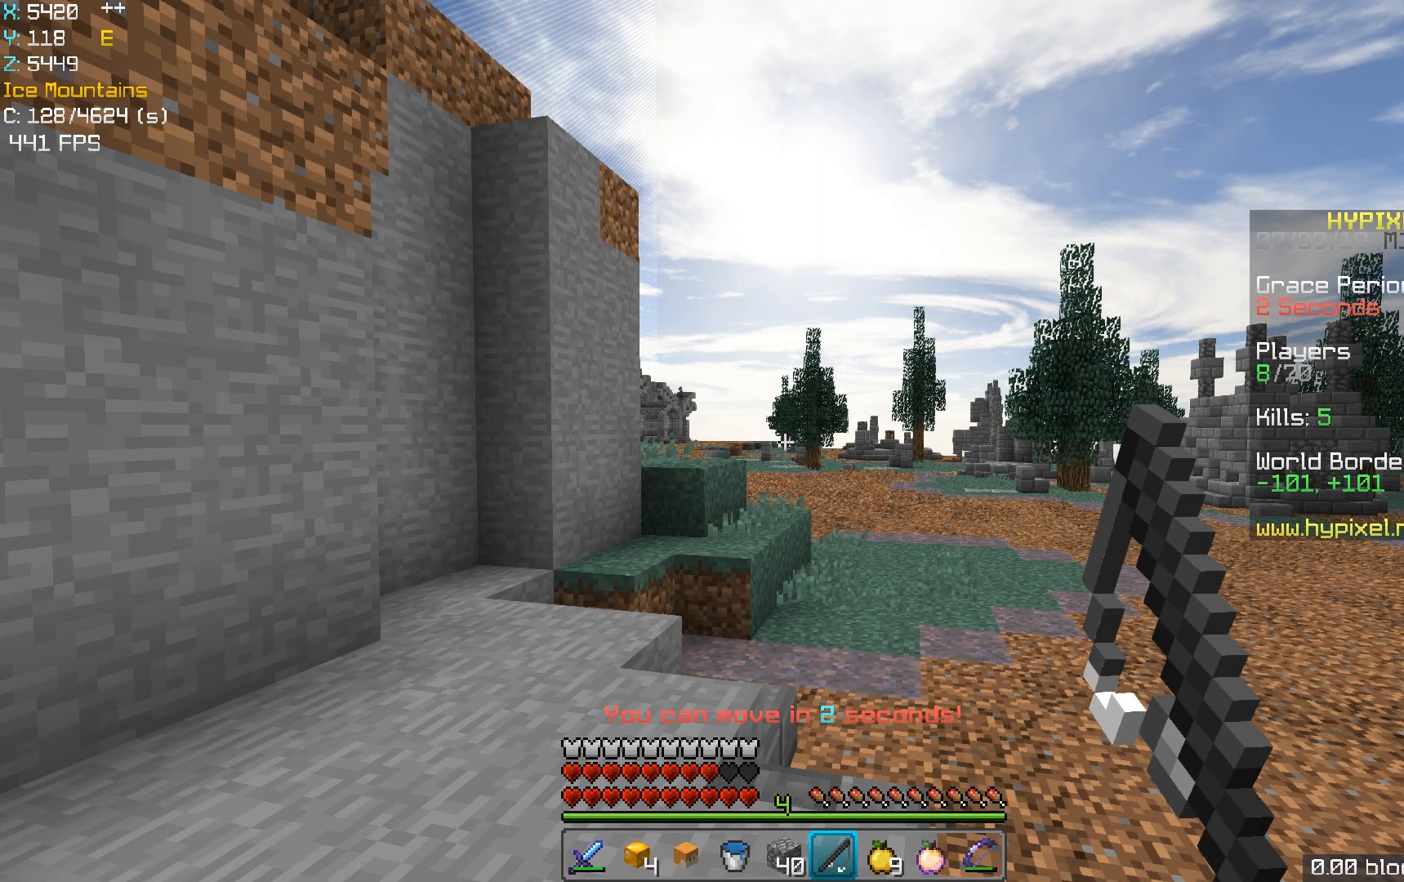
Gameplay with keyboard and mouse; each line is a JSON object with the keys and mouse buttons held at the frame after it. "events" lists presses ("down") and releases ("up") of "a", "d", "s", "space", "w", "mouse_left" and "mouse_right" between this image and that frame as [ms after this image, input, new state], when the widget could be followed in between. "mouse_left", "mouse_right" = the "left", "right" buttons of the "mouse" list. No other keys are recorded. Fast repeated clicks can show as one long hold. Mouse movement is not recorded.
{"keys": [], "mouse": [], "events": [[417, "mouse_left", "down"], [450, "mouse_left", "up"]]}
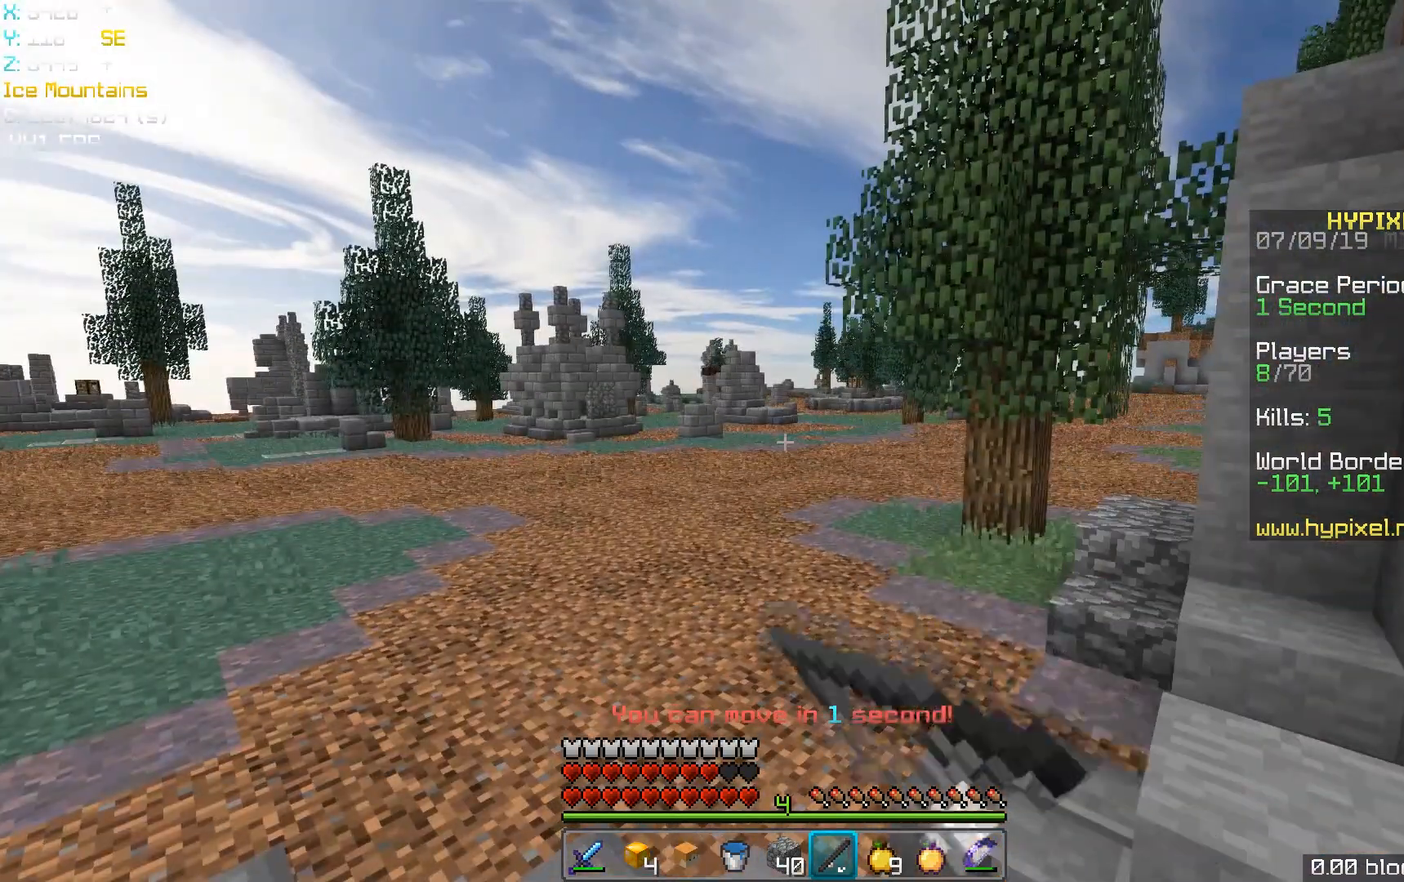
{"keys": ["w"], "mouse": [], "events": [[117, "mouse_left", "down"], [150, "mouse_left", "up"], [417, "w", "down"]]}
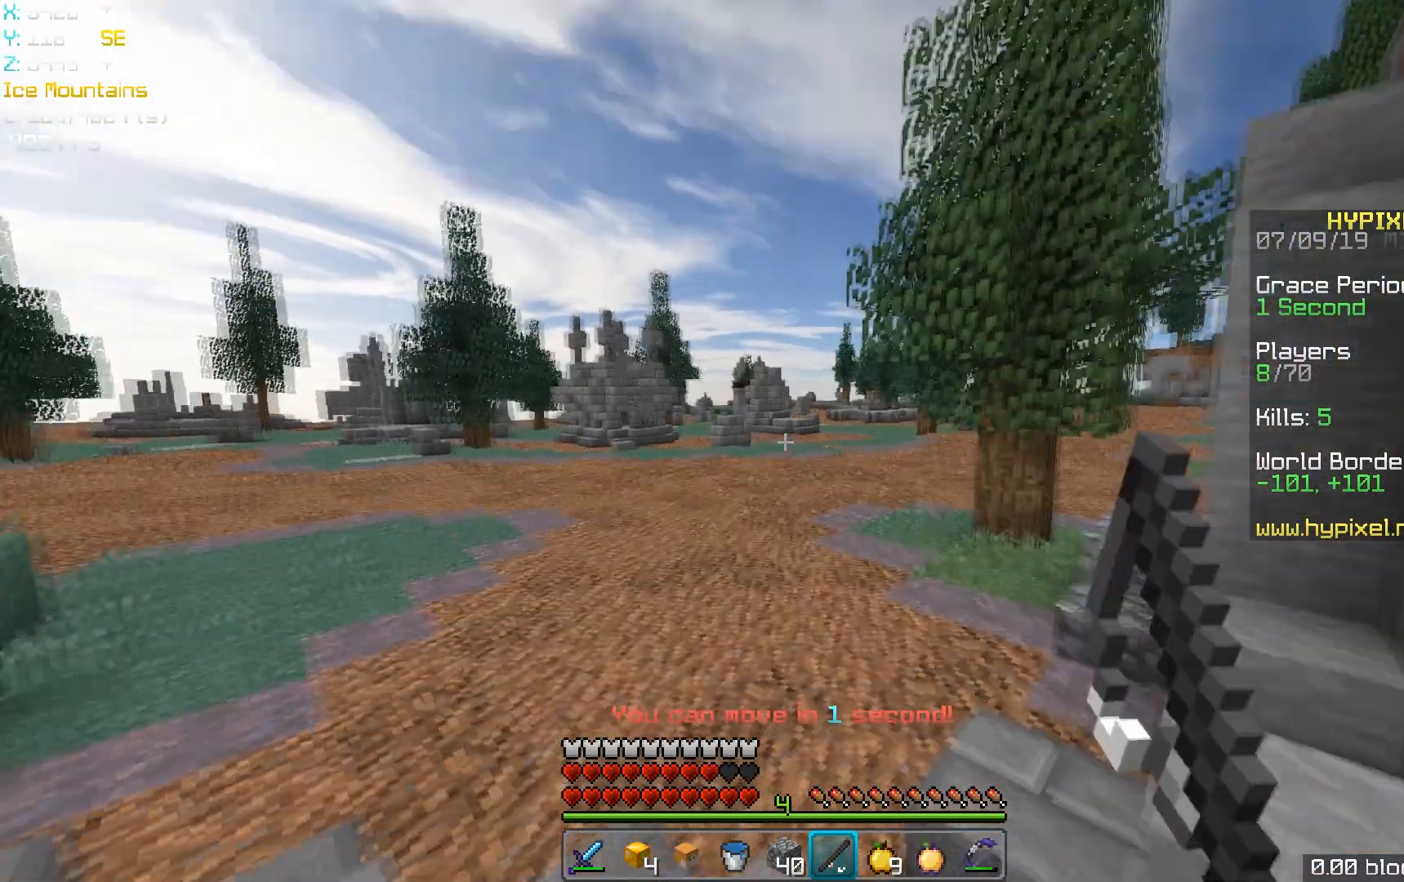
{"keys": ["d", "w"], "mouse": [], "events": [[17, "space", "down"], [317, "d", "down"], [367, "space", "up"]]}
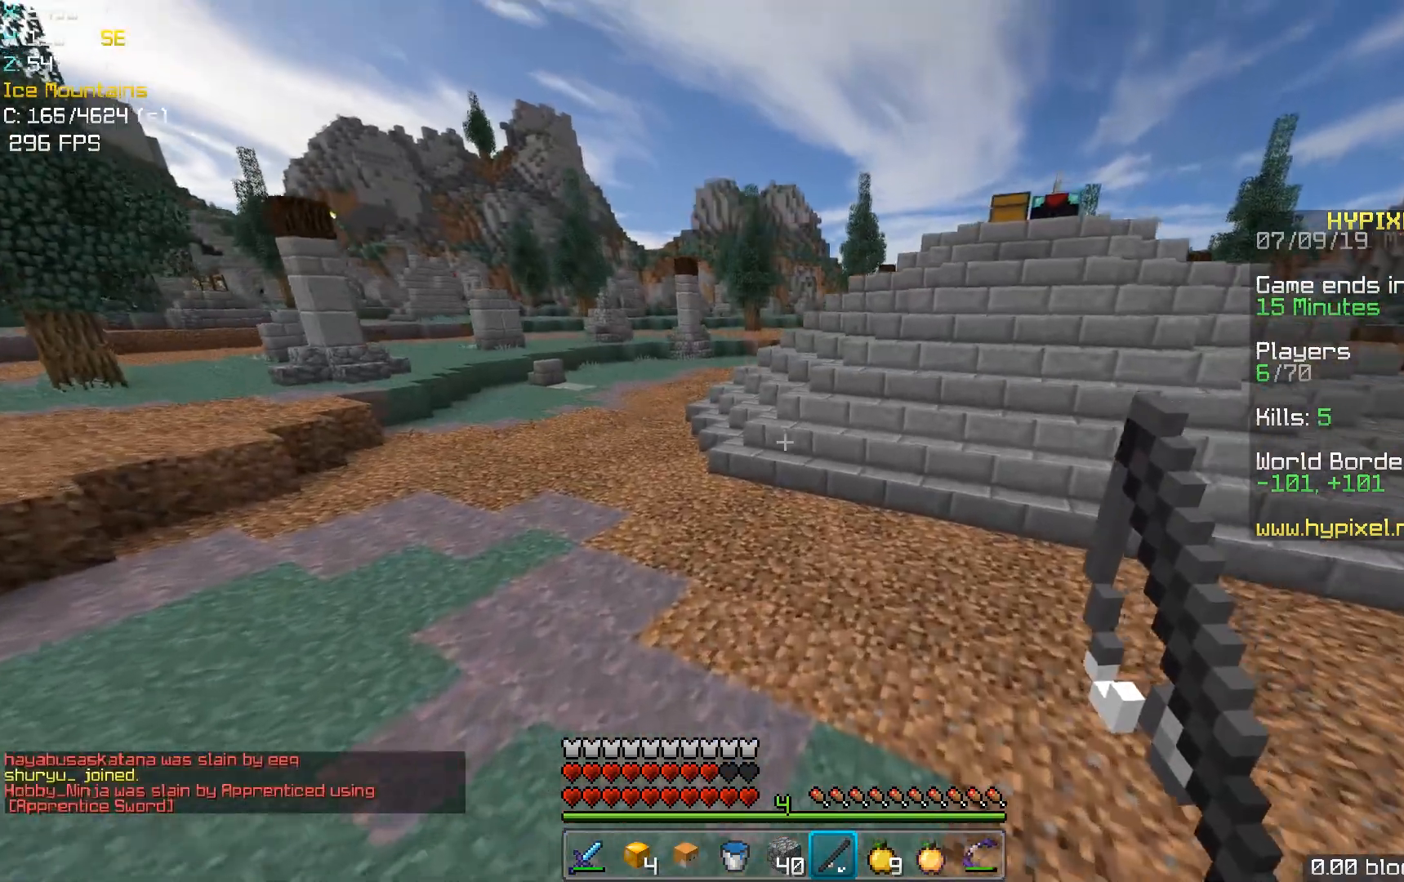
{"keys": ["d", "w"], "mouse": [], "events": [[117, "space", "down"], [433, "space", "up"]]}
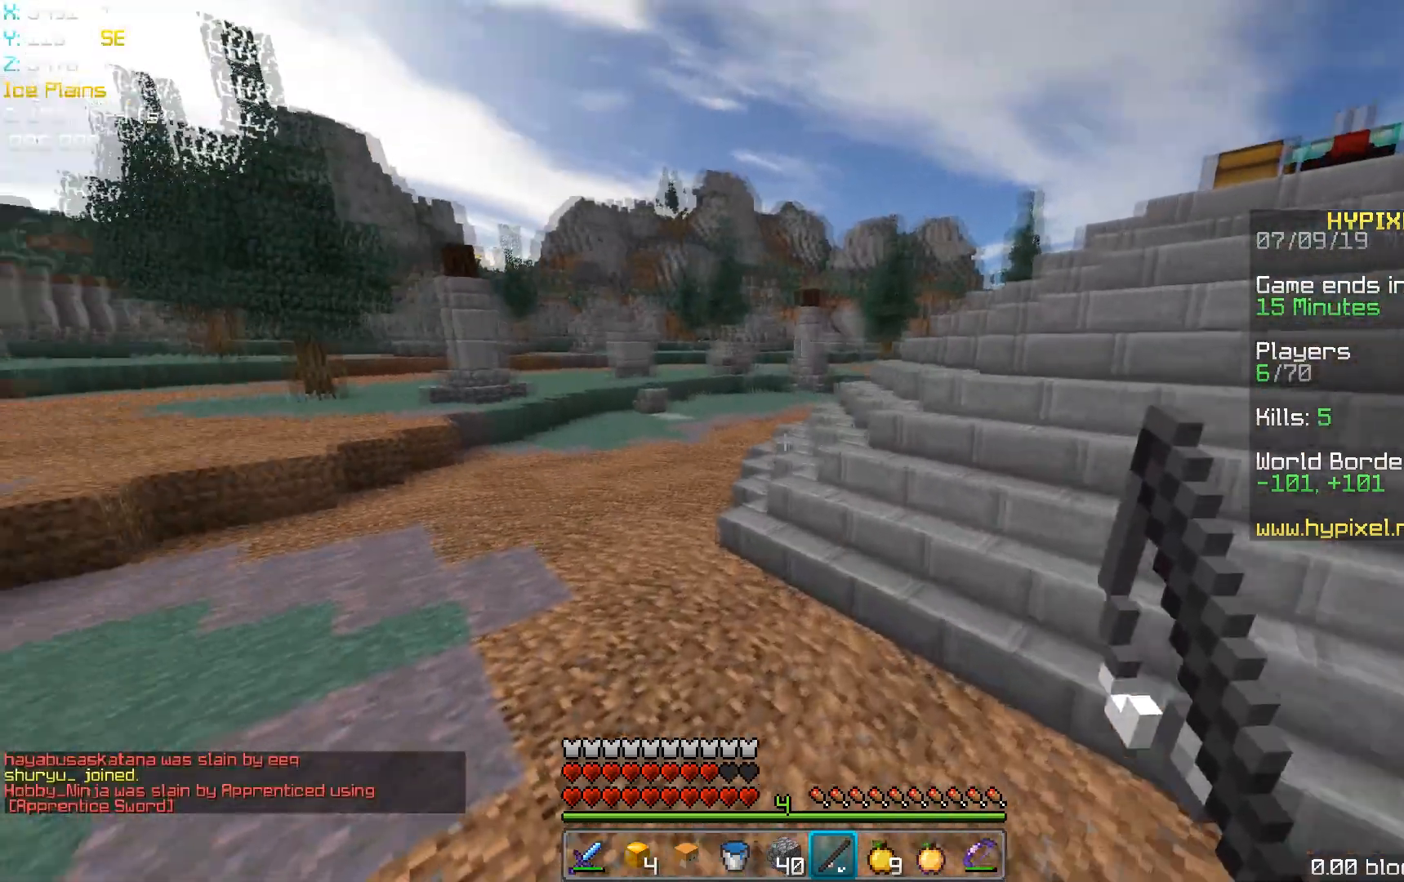
{"keys": ["d", "w"], "mouse": [], "events": []}
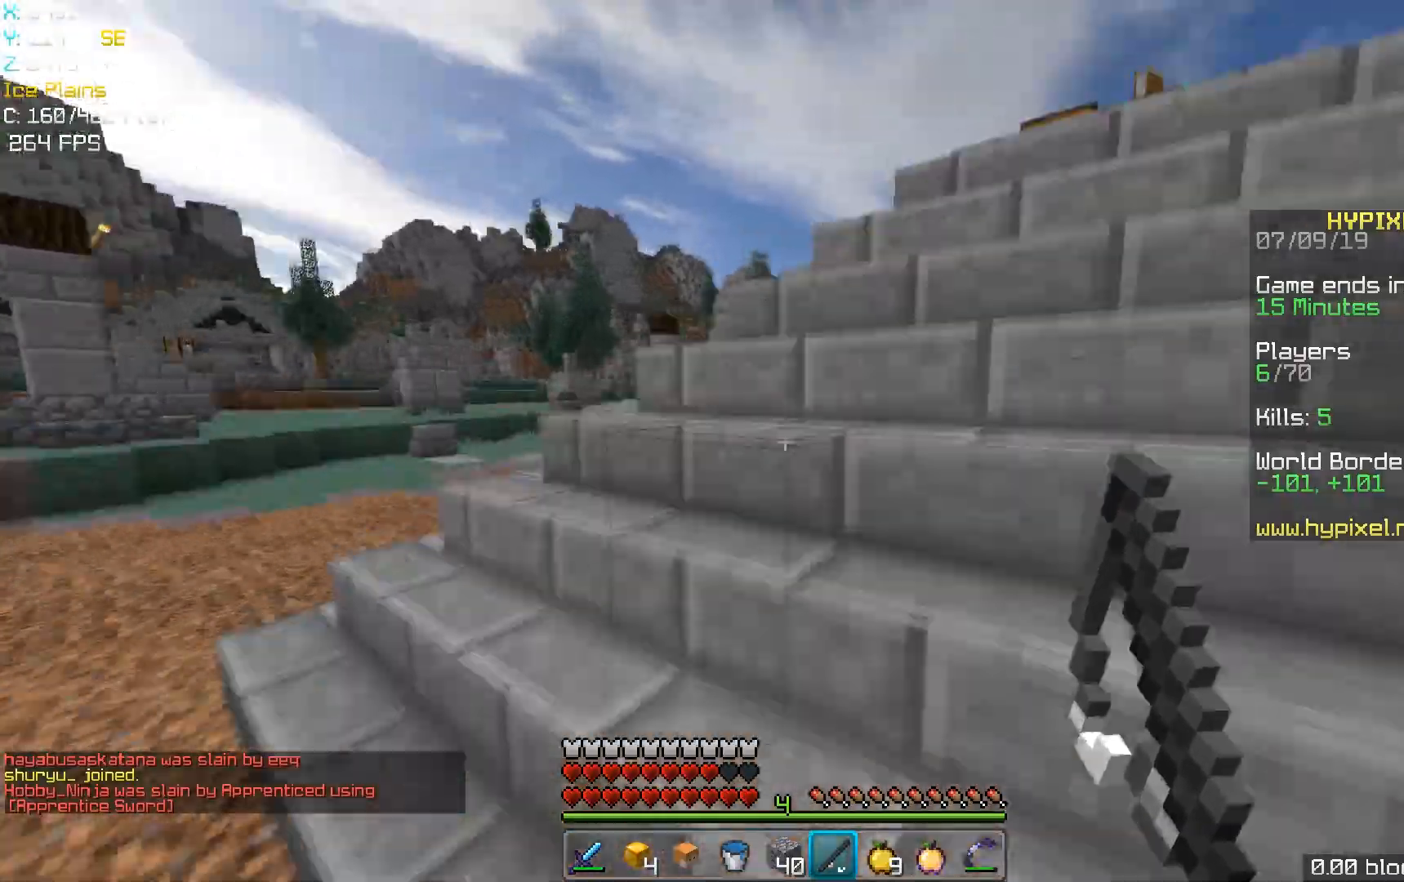
{"keys": ["w"], "mouse": [], "events": [[83, "d", "up"]]}
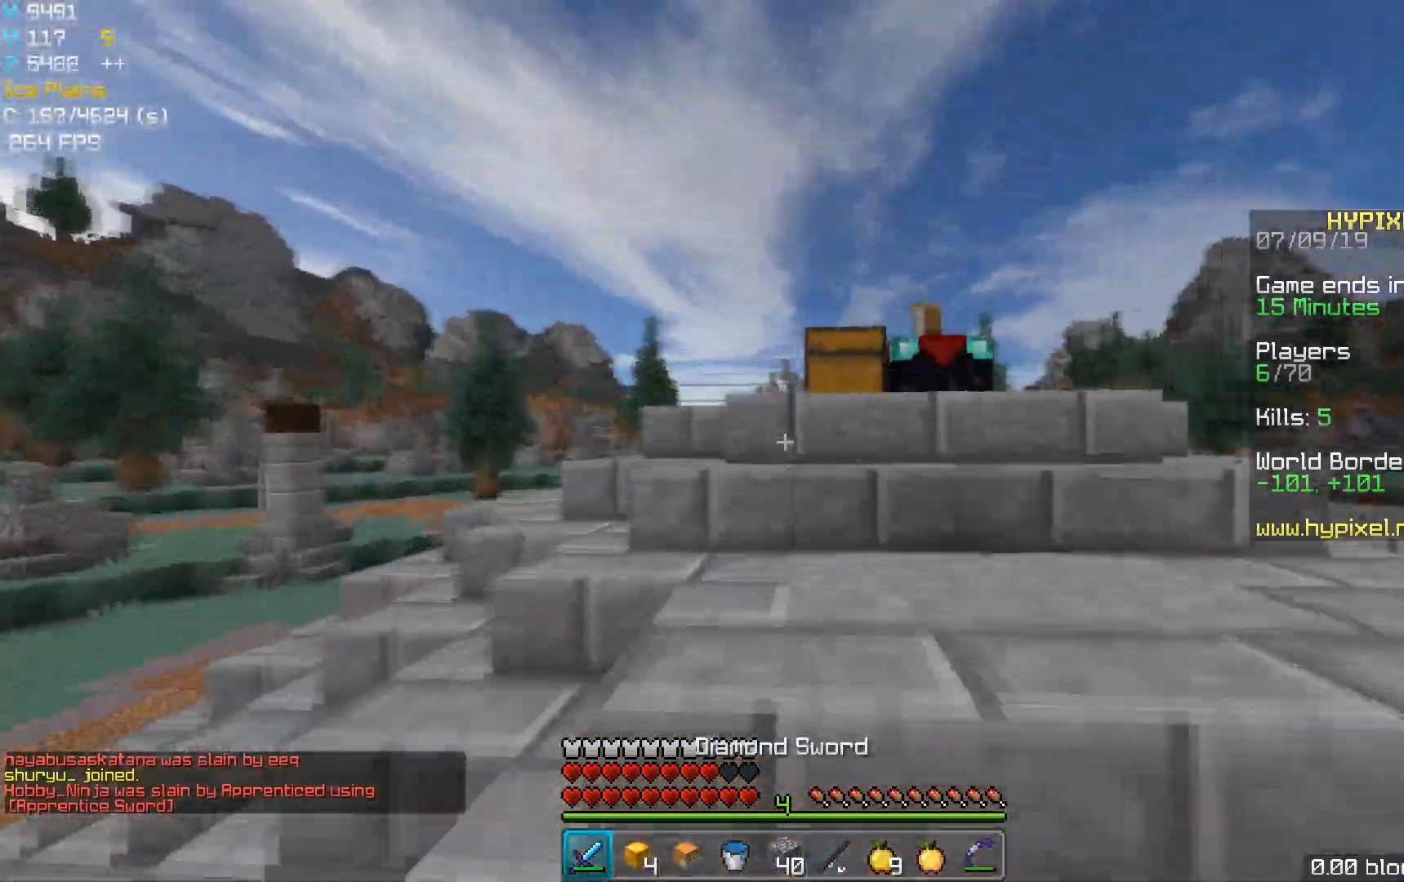
{"keys": [], "mouse": [], "events": [[117, "a", "down"], [333, "a", "up"], [483, "w", "up"]]}